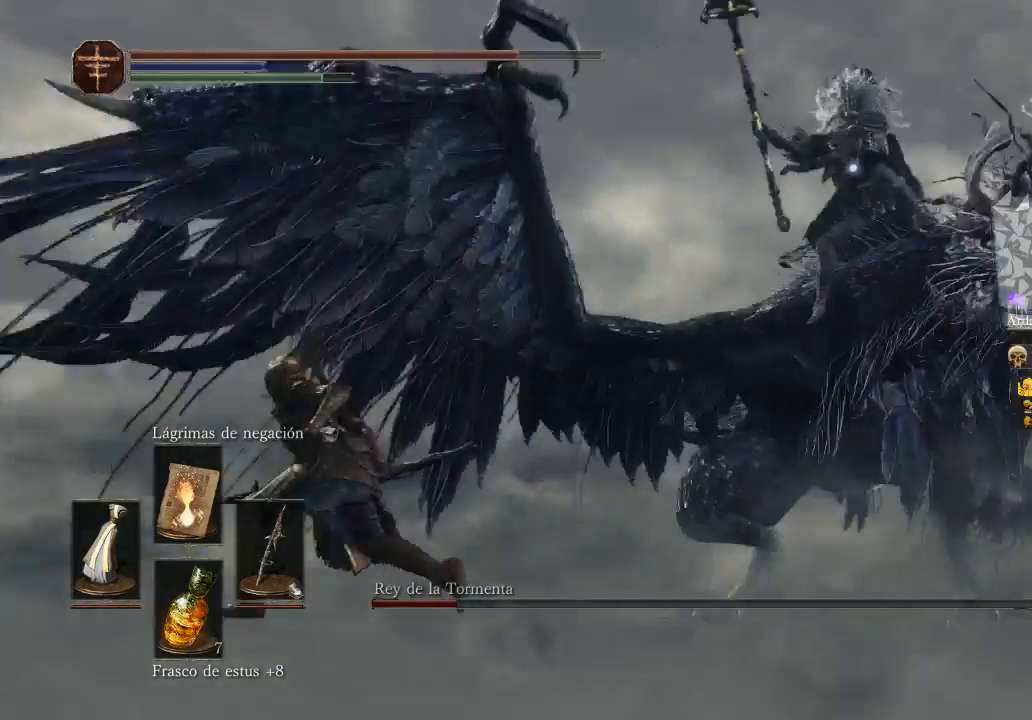
Gameplay with a controller (Xbox layout); each line is a JSON object with the inputs held at the frame after it. "events" lists button and stick changes between this image and that frame as [ms after this image, input, new state], when the widget could be followed in between.
{"buttons": [], "left_stick": "up-left", "right_stick": "center", "events": [[33, "left_stick", "left"], [167, "B", "up"], [400, "left_stick", "up-left"]]}
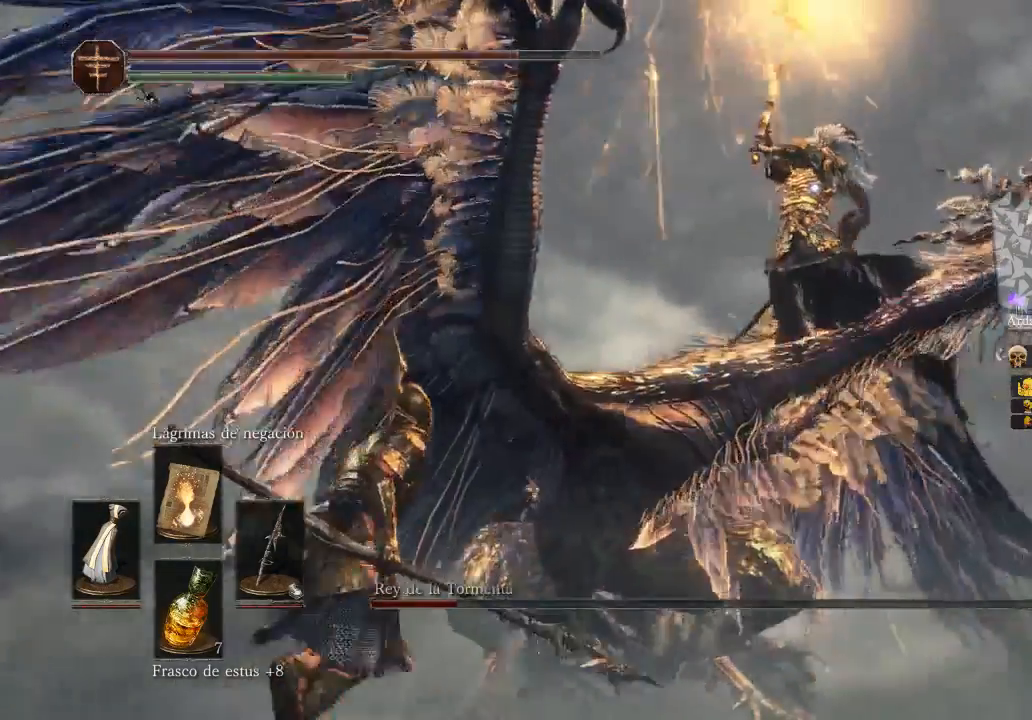
{"buttons": [], "left_stick": "up-left", "right_stick": "center", "events": [[100, "right_stick", "down-right"], [233, "right_stick", "center"]]}
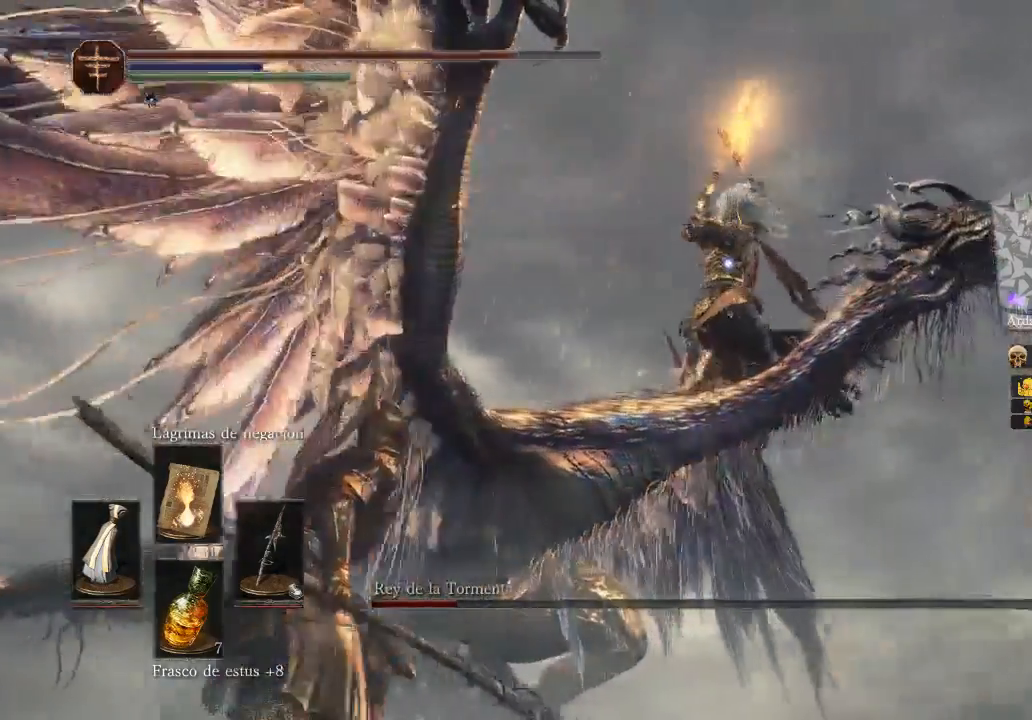
{"buttons": ["B"], "left_stick": "up-left", "right_stick": "center", "events": [[467, "B", "down"]]}
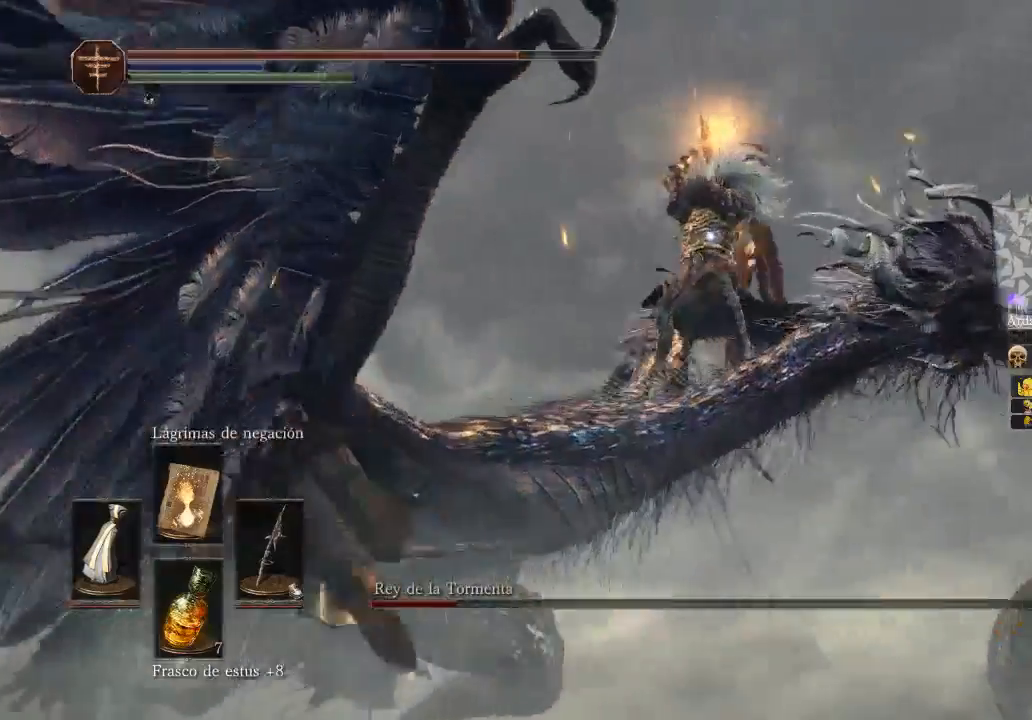
{"buttons": ["L3"], "left_stick": "left", "right_stick": "center", "events": [[67, "L3", "down"], [67, "left_stick", "left"], [400, "B", "up"]]}
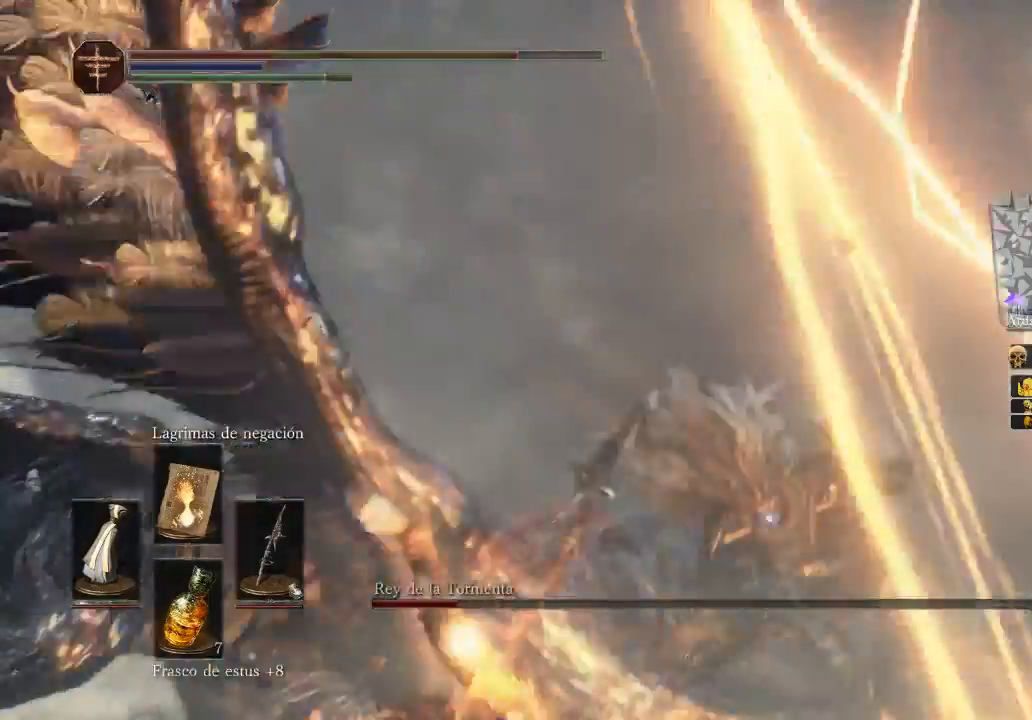
{"buttons": ["L3"], "left_stick": "left", "right_stick": "center", "events": [[67, "B", "down"], [300, "B", "up"]]}
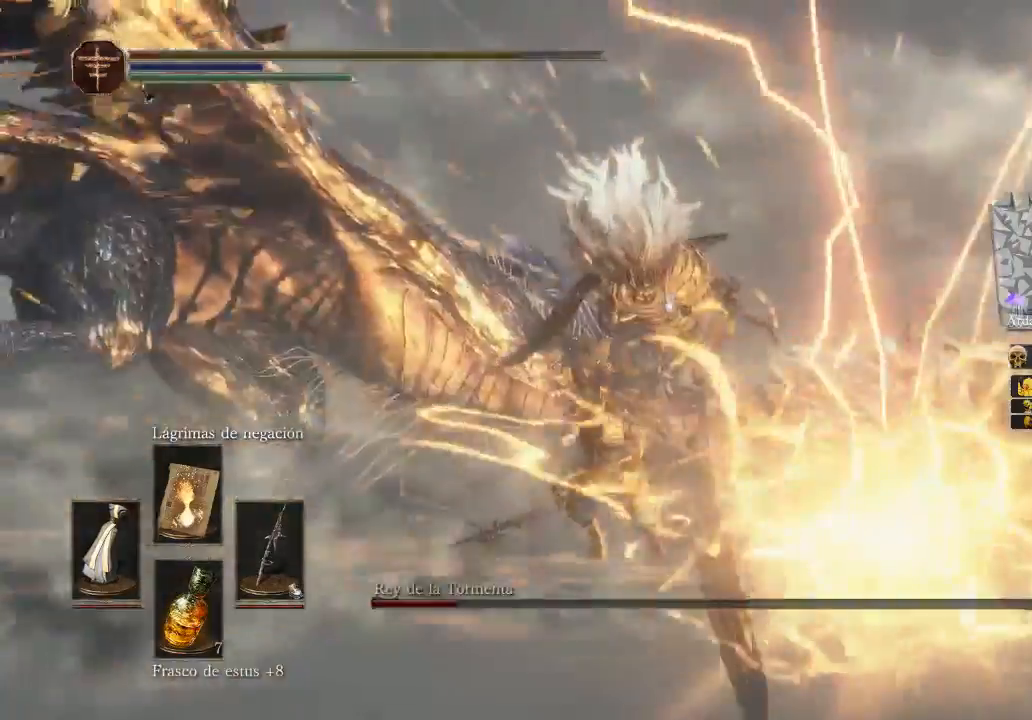
{"buttons": [], "left_stick": "center", "right_stick": "center", "events": [[67, "L3", "up"], [267, "left_stick", "center"]]}
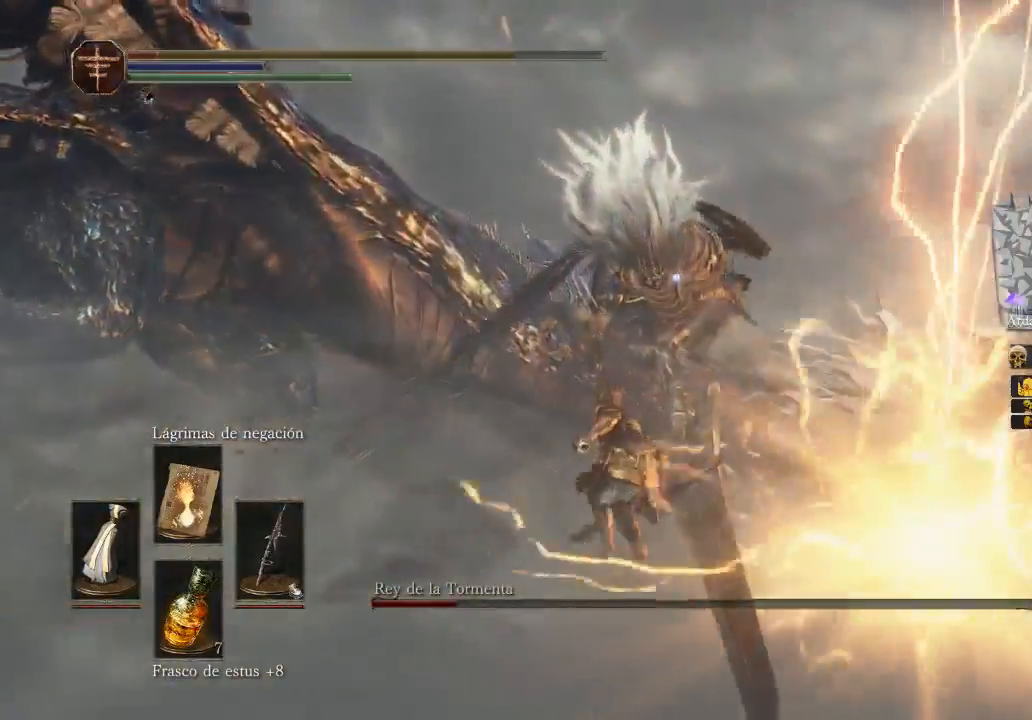
{"buttons": [], "left_stick": "down", "right_stick": "center", "events": [[100, "left_stick", "down"], [400, "B", "down"], [500, "B", "up"]]}
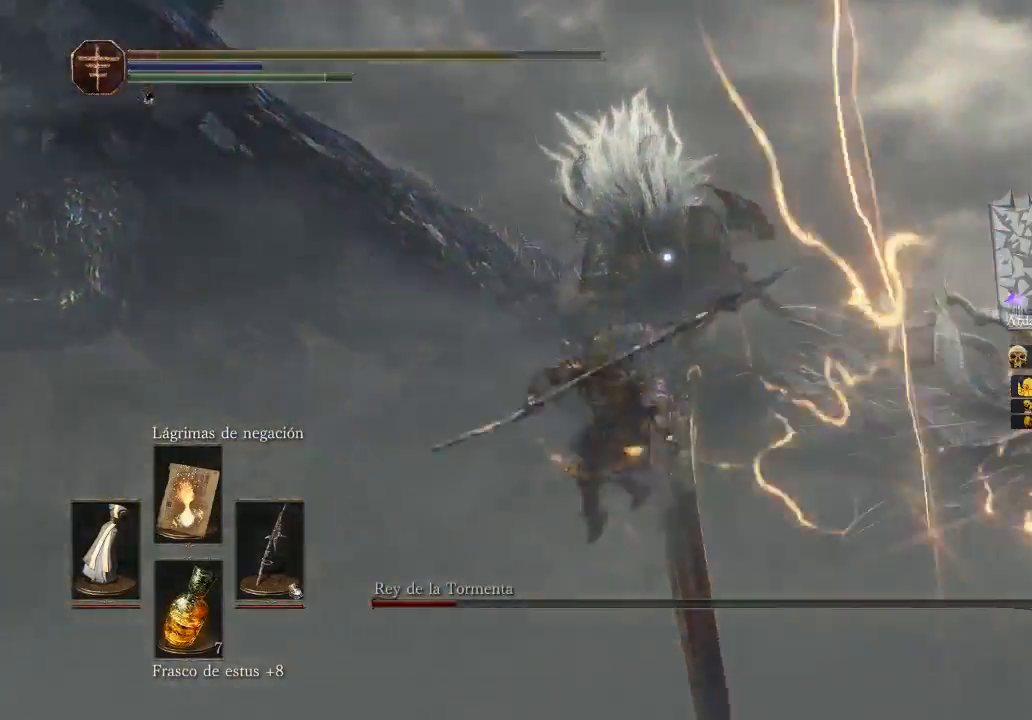
{"buttons": [], "left_stick": "down", "right_stick": "center", "events": [[200, "B", "down"], [267, "B", "up"]]}
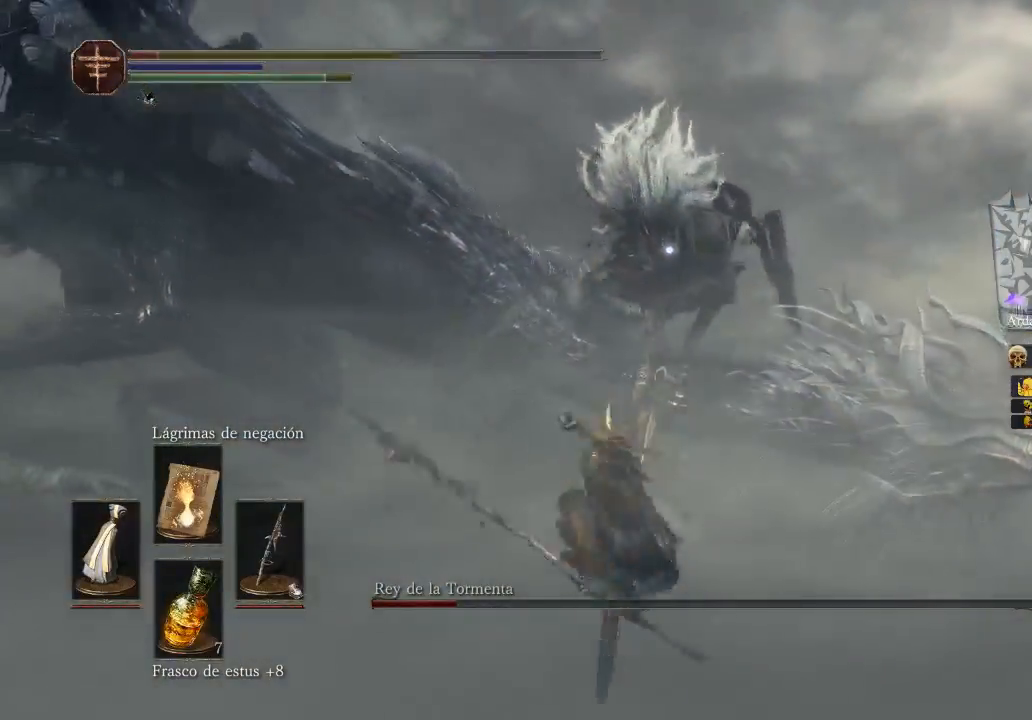
{"buttons": [], "left_stick": "down", "right_stick": "center", "events": []}
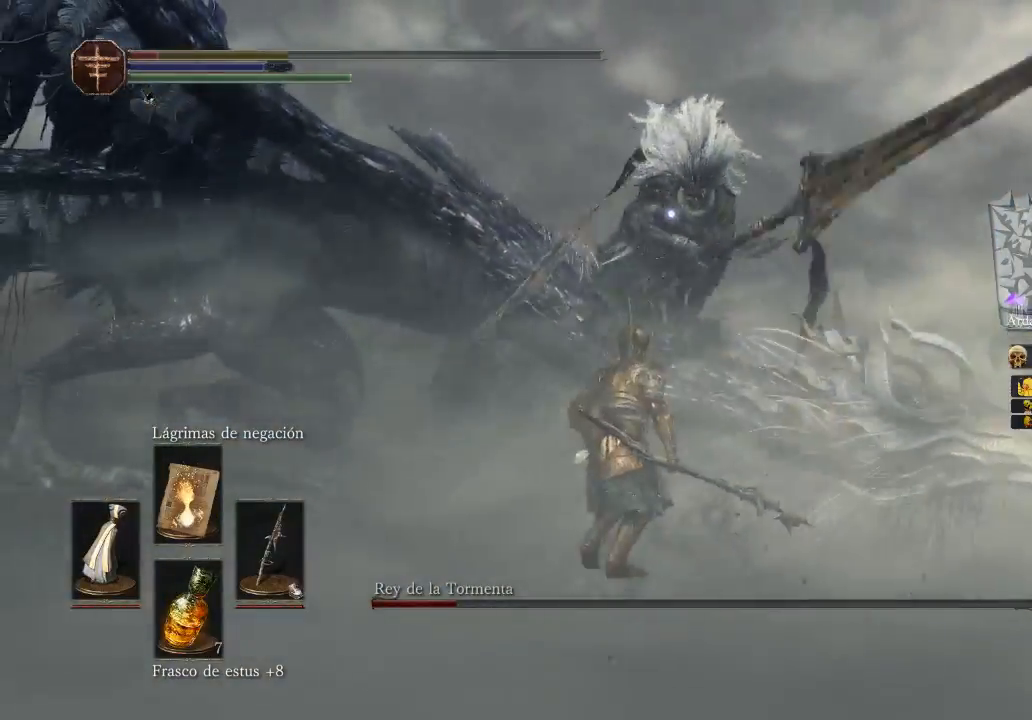
{"buttons": ["B"], "left_stick": "down", "right_stick": "center", "events": [[467, "B", "down"]]}
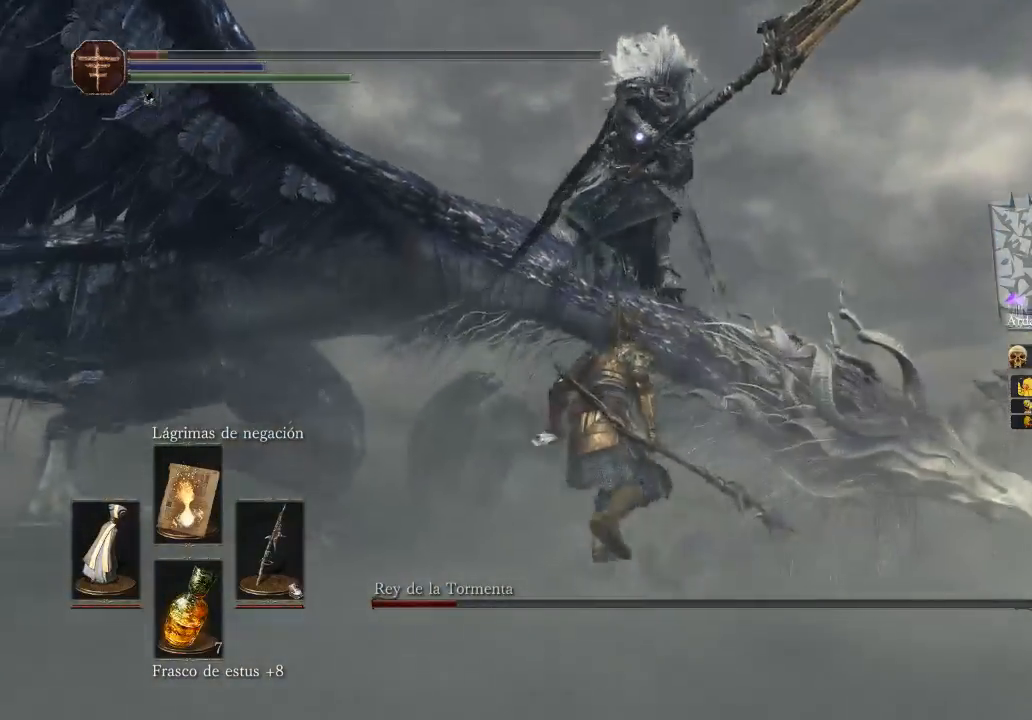
{"buttons": [], "left_stick": "down-left", "right_stick": "center", "events": [[133, "B", "up"], [133, "left_stick", "down-left"]]}
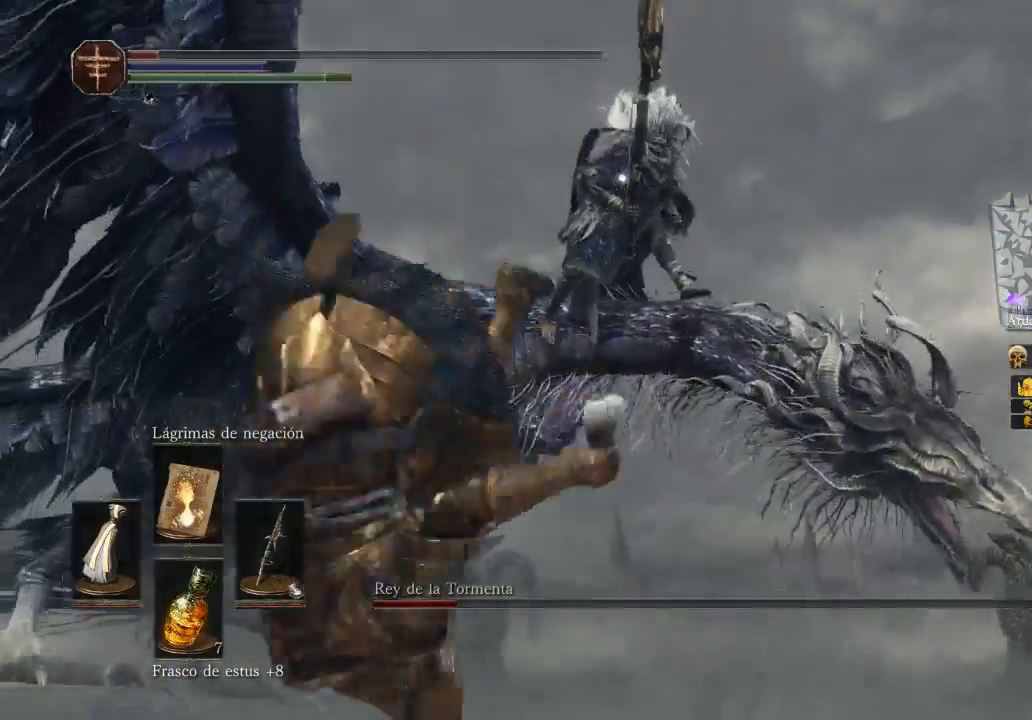
{"buttons": [], "left_stick": "down", "right_stick": "center", "events": [[100, "left_stick", "down"], [333, "X", "down"], [400, "X", "up"]]}
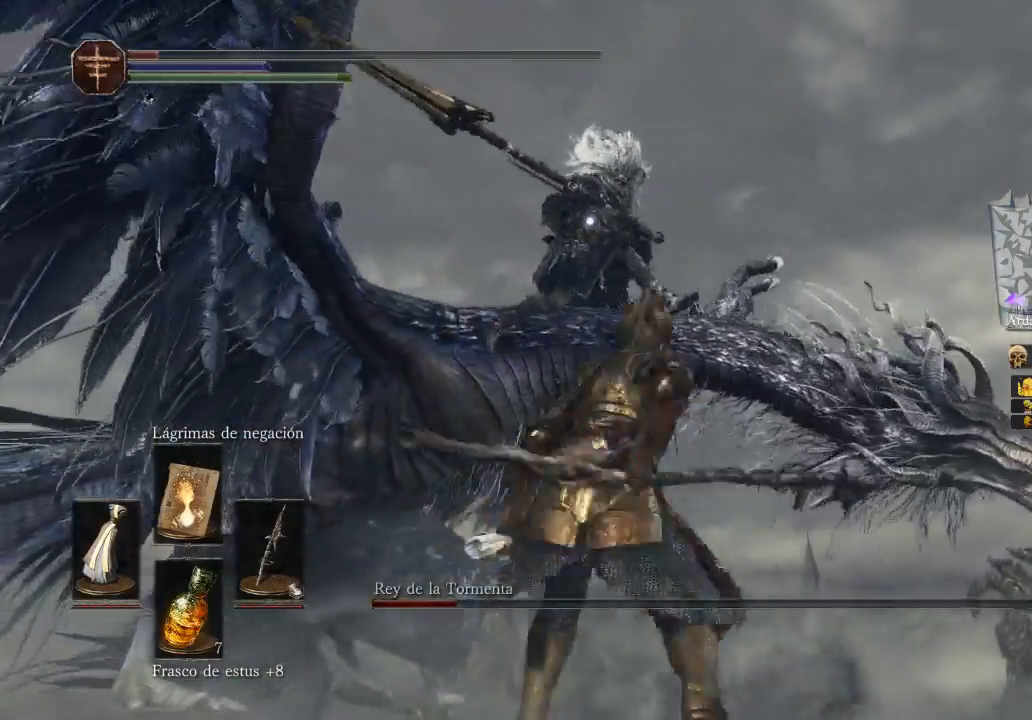
{"buttons": [], "left_stick": "down", "right_stick": "center", "events": [[67, "X", "down"], [133, "X", "up"]]}
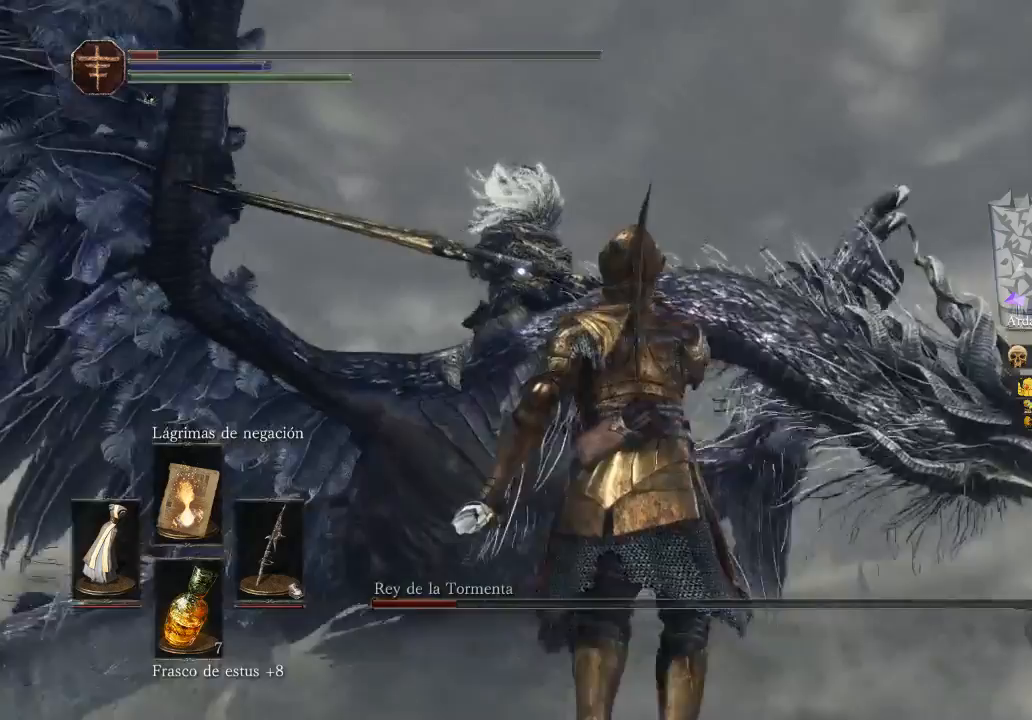
{"buttons": [], "left_stick": "down", "right_stick": "center", "events": []}
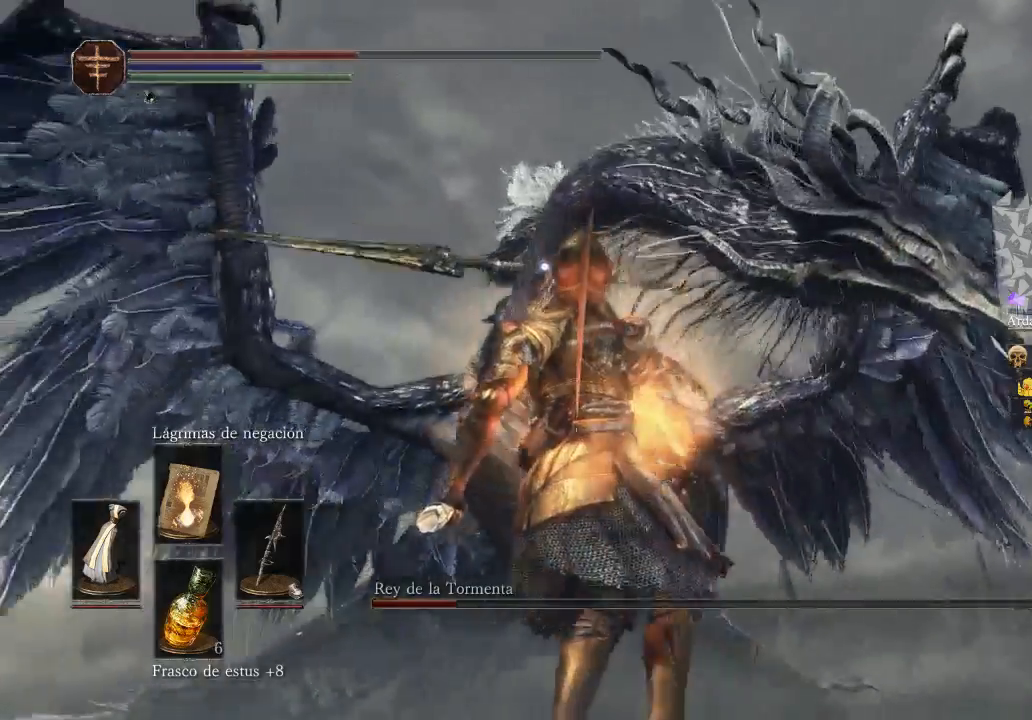
{"buttons": [], "left_stick": "down", "right_stick": "center", "events": []}
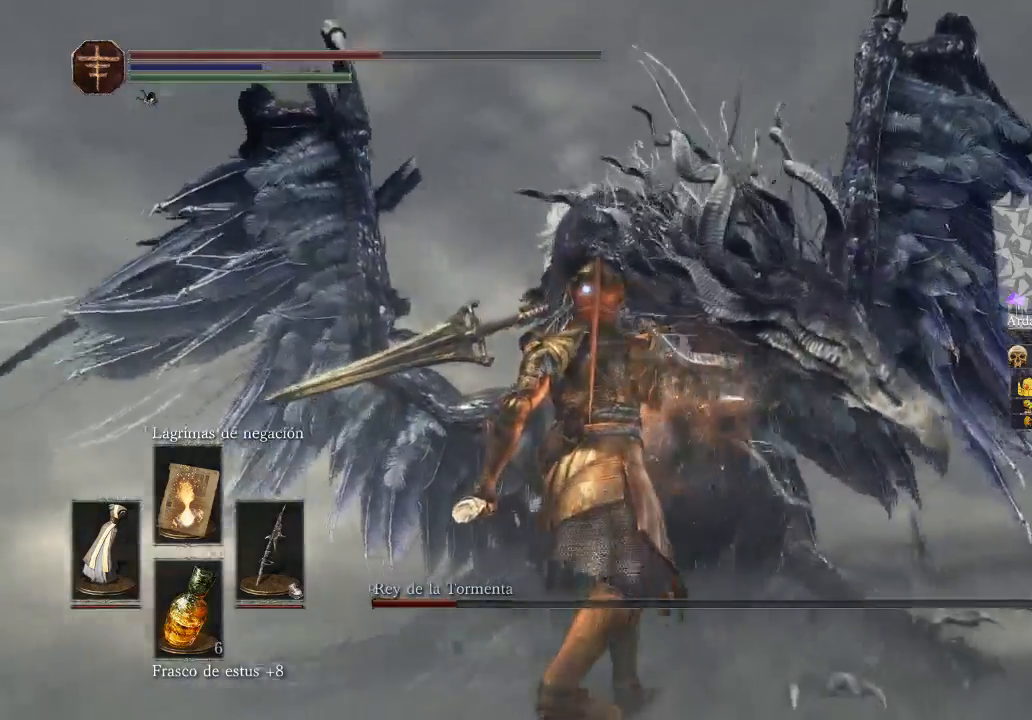
{"buttons": [], "left_stick": "down-left", "right_stick": "center", "events": [[167, "left_stick", "down-left"]]}
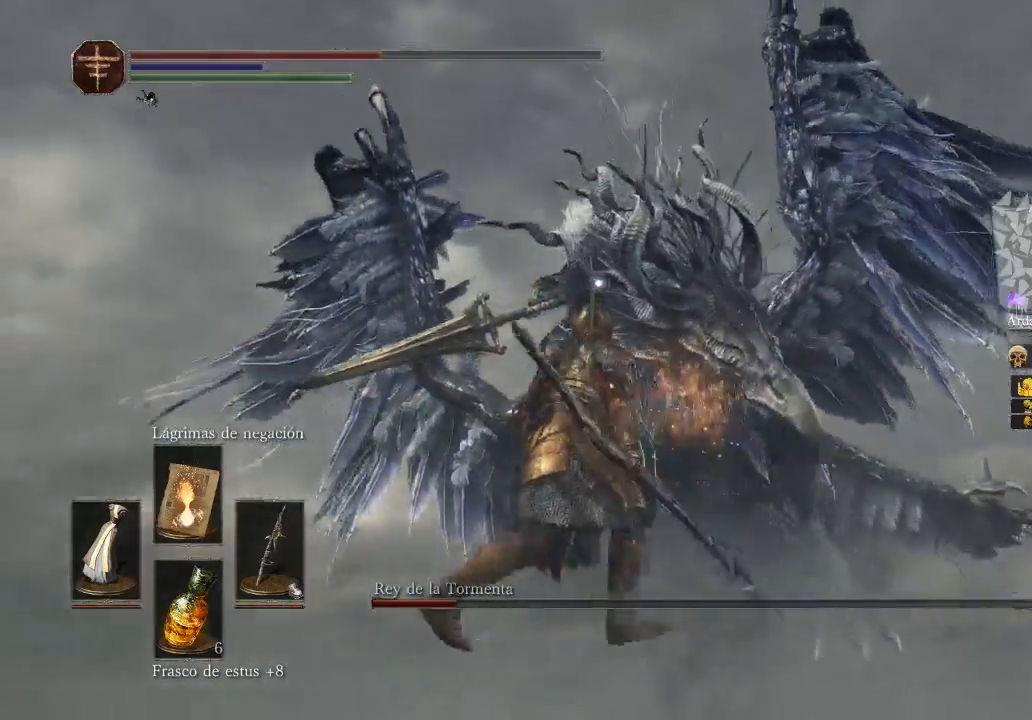
{"buttons": [], "left_stick": "down-left", "right_stick": "center", "events": []}
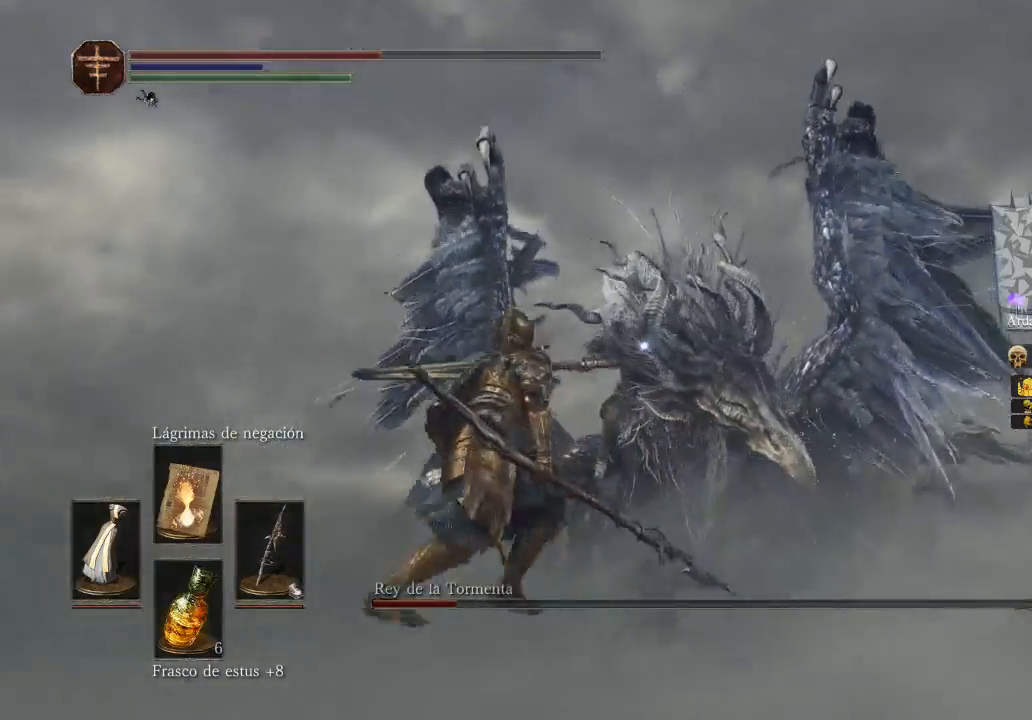
{"buttons": ["X"], "left_stick": "left", "right_stick": "center", "events": [[500, "X", "down"], [500, "left_stick", "left"]]}
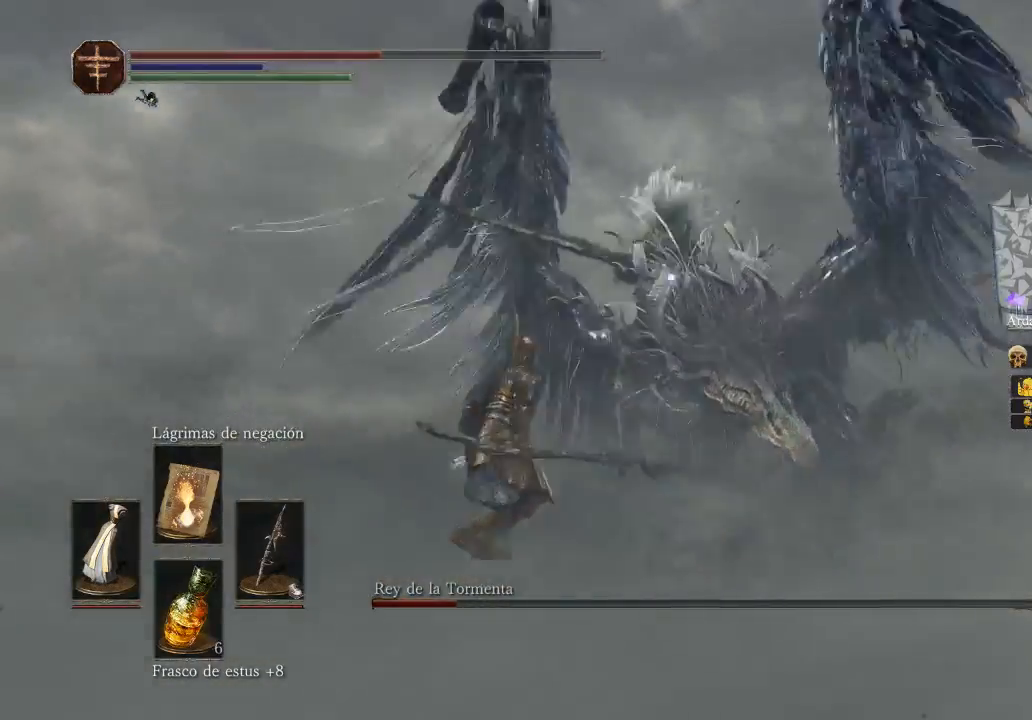
{"buttons": [], "left_stick": "left", "right_stick": "center", "events": [[200, "X", "up"]]}
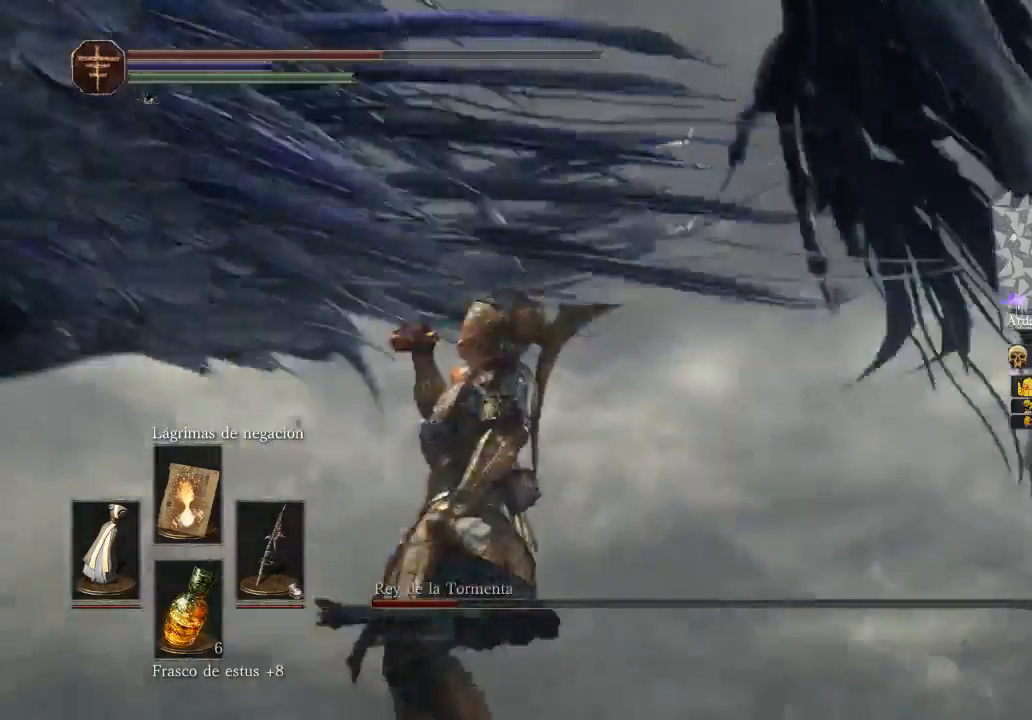
{"buttons": [], "left_stick": "left", "right_stick": "left", "events": [[500, "right_stick", "left"]]}
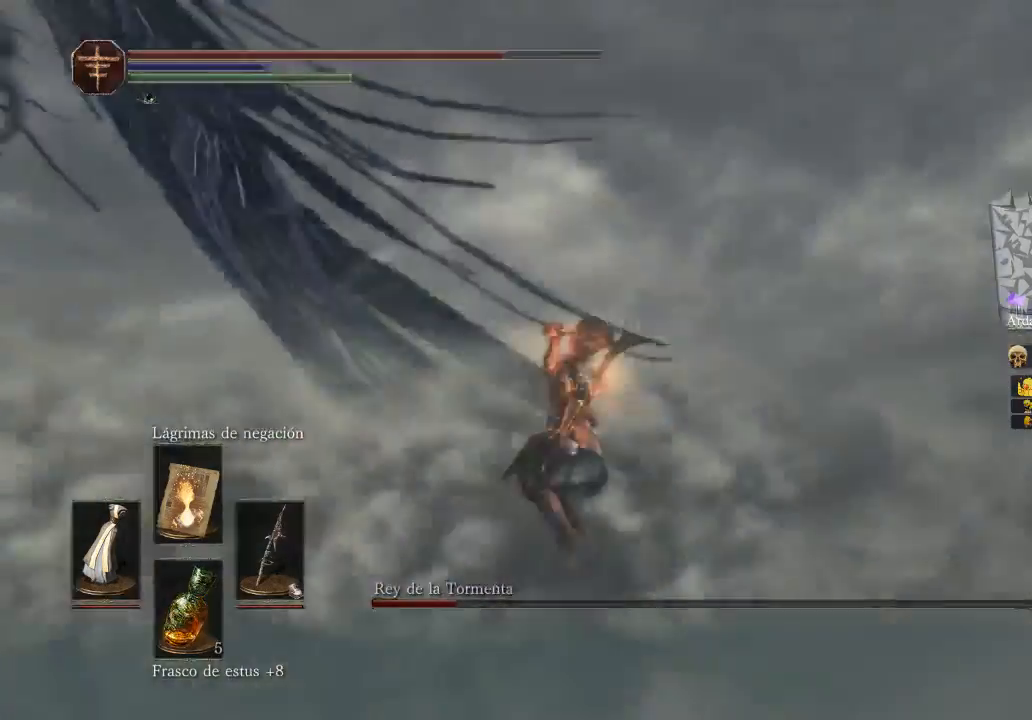
{"buttons": [], "left_stick": "left", "right_stick": "left", "events": []}
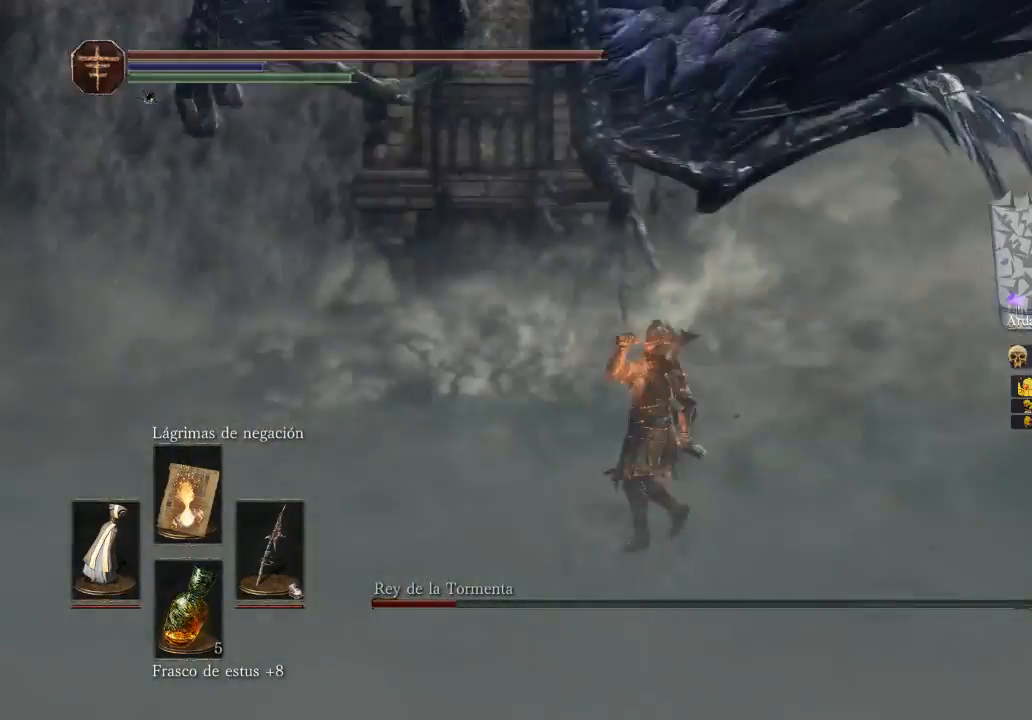
{"buttons": [], "left_stick": "down-left", "right_stick": "left", "events": [[100, "left_stick", "down-right"], [167, "R3", "down"], [167, "left_stick", "down"], [267, "R3", "up"], [267, "right_stick", "center"], [367, "left_stick", "down-left"], [467, "right_stick", "left"]]}
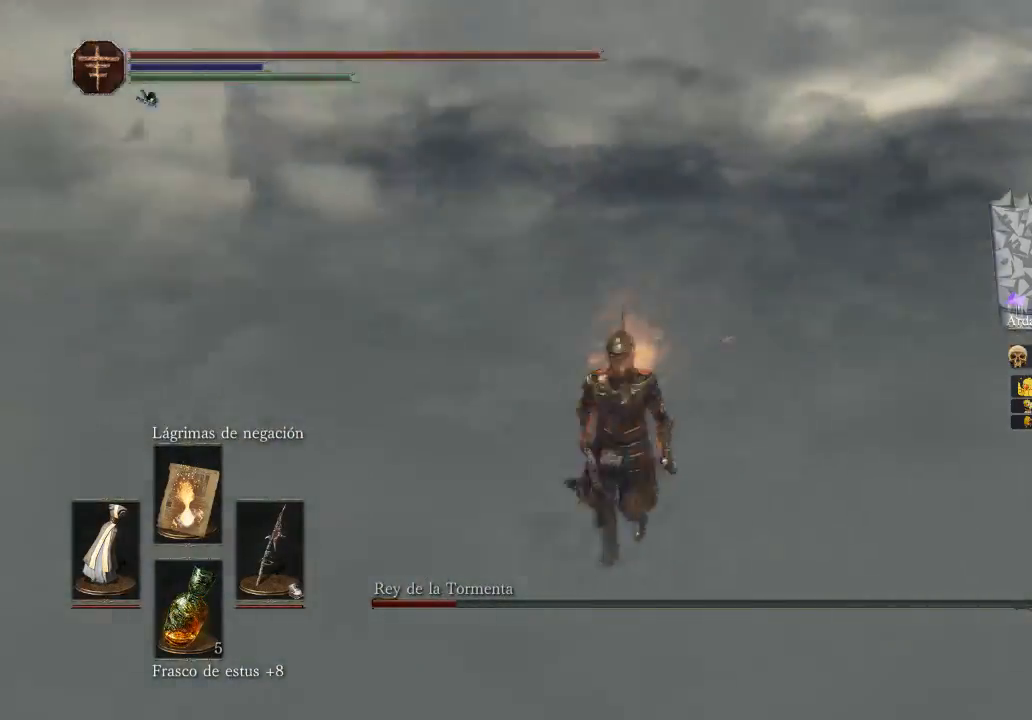
{"buttons": [], "left_stick": "right", "right_stick": "right", "events": [[167, "left_stick", "down-right"], [167, "right_stick", "center"], [233, "left_stick", "right"], [367, "right_stick", "right"]]}
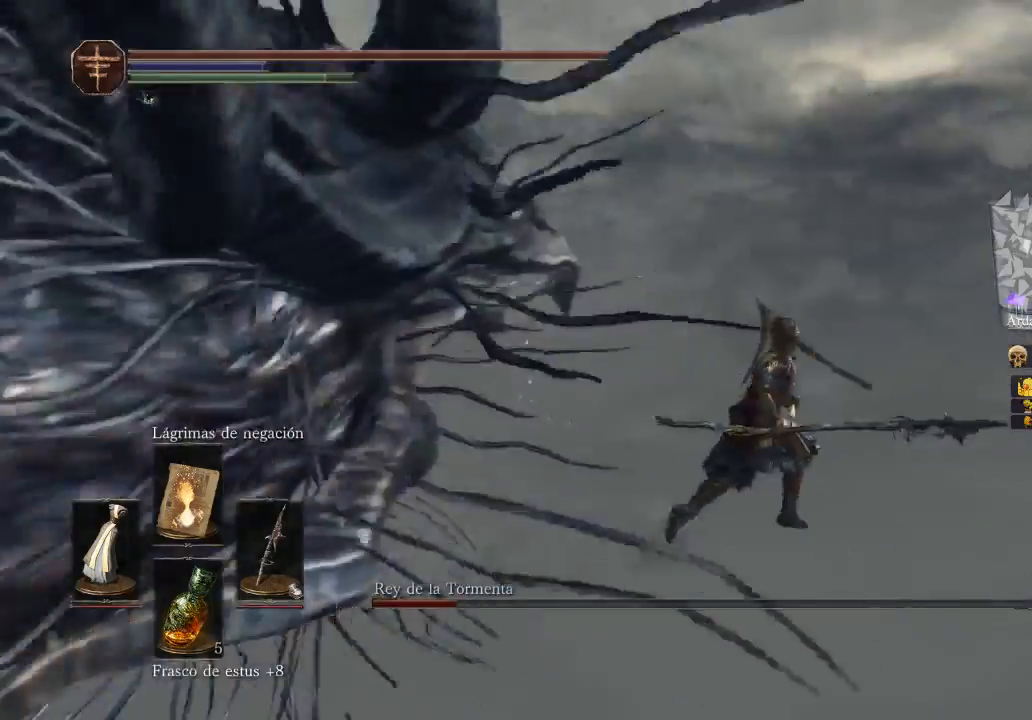
{"buttons": ["B"], "left_stick": "right", "right_stick": "center", "events": [[33, "B", "down"], [33, "right_stick", "center"], [333, "B", "up"], [467, "B", "down"]]}
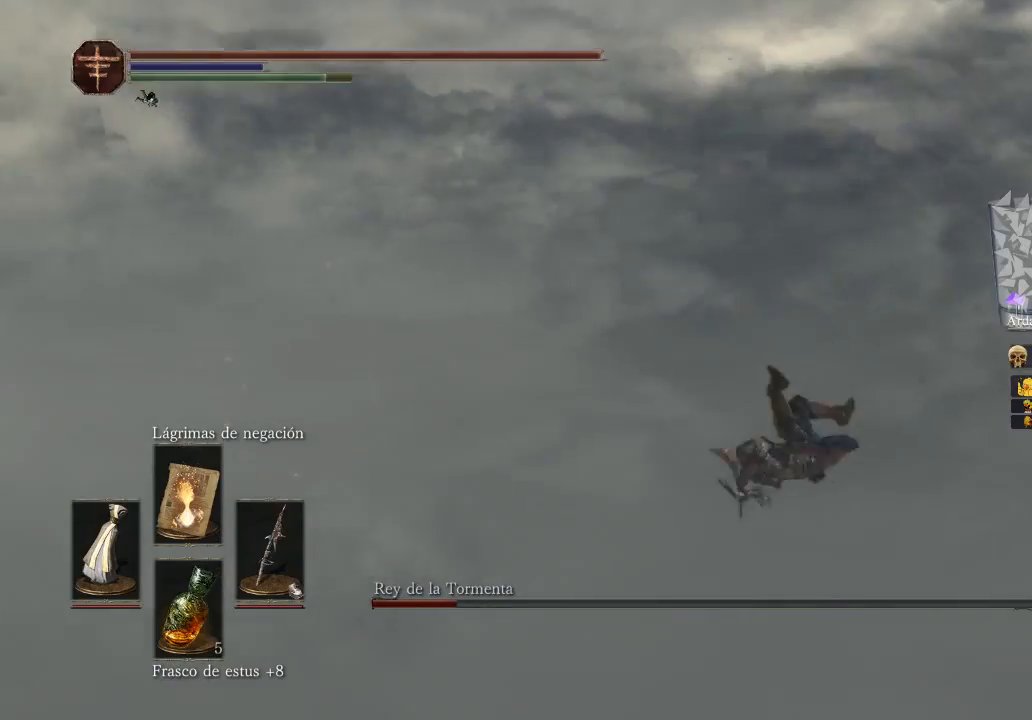
{"buttons": [], "left_stick": "down-right", "right_stick": "left", "events": [[133, "B", "up"], [133, "left_stick", "down-right"], [300, "right_stick", "left"]]}
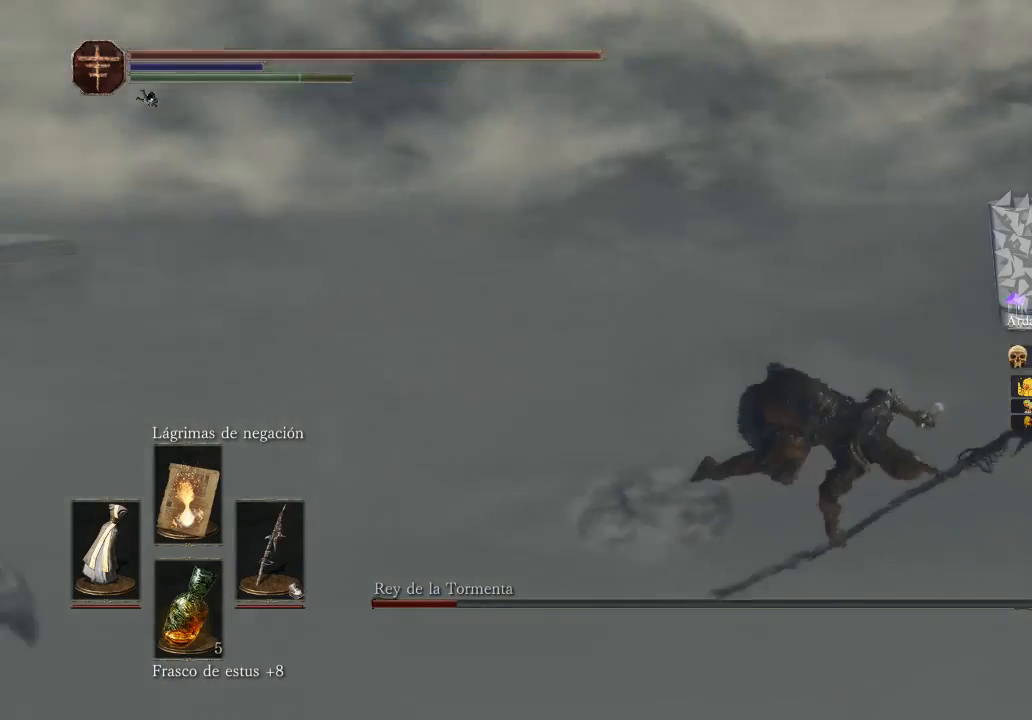
{"buttons": [], "left_stick": "down", "right_stick": "up-left", "events": [[67, "left_stick", "down"], [467, "right_stick", "up-left"]]}
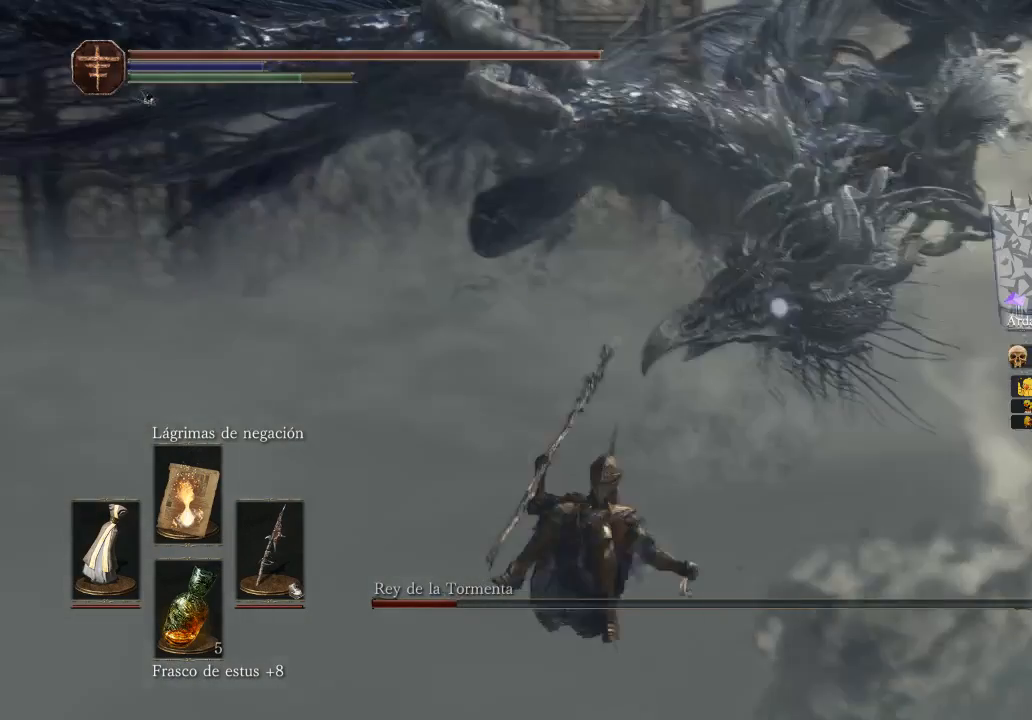
{"buttons": ["B", "L3"], "left_stick": "down", "right_stick": "center", "events": [[167, "L3", "down"], [167, "right_stick", "center"], [267, "B", "down"], [333, "B", "up"], [400, "B", "down"]]}
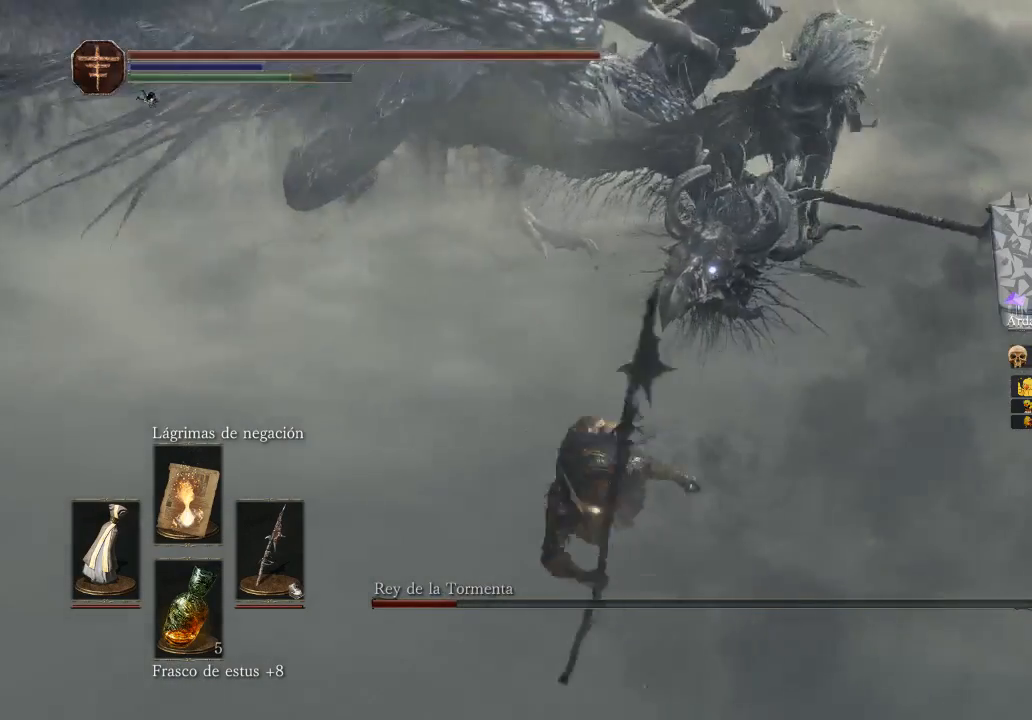
{"buttons": [], "left_stick": "down", "right_stick": "center", "events": [[167, "B", "up"], [167, "L3", "up"]]}
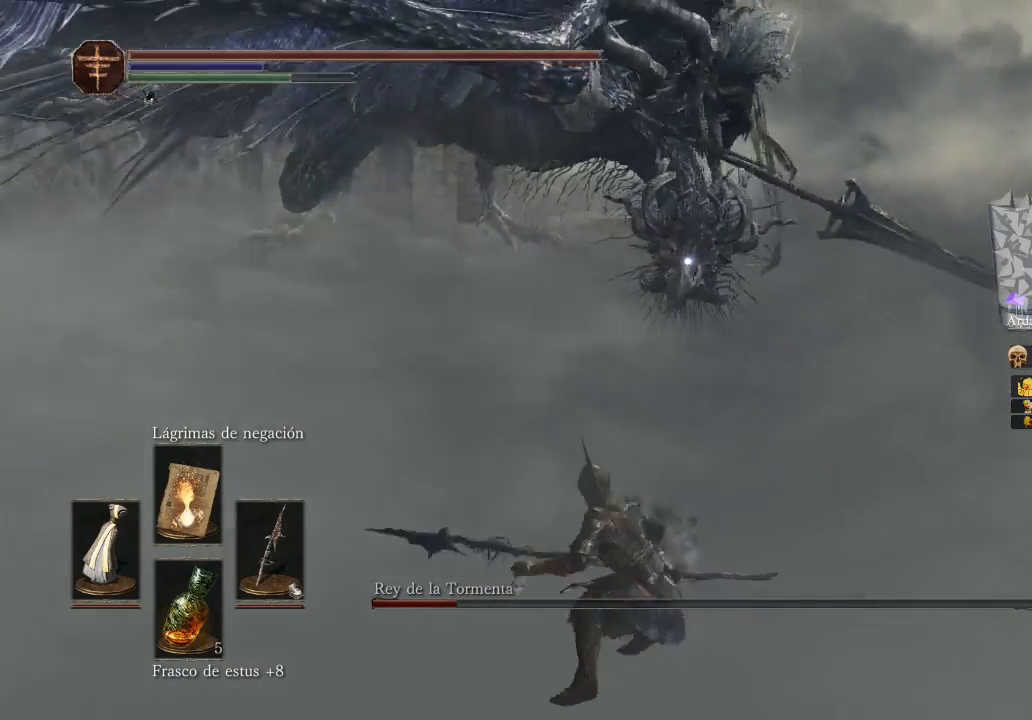
{"buttons": ["B"], "left_stick": "down", "right_stick": "center", "events": [[100, "B", "down"]]}